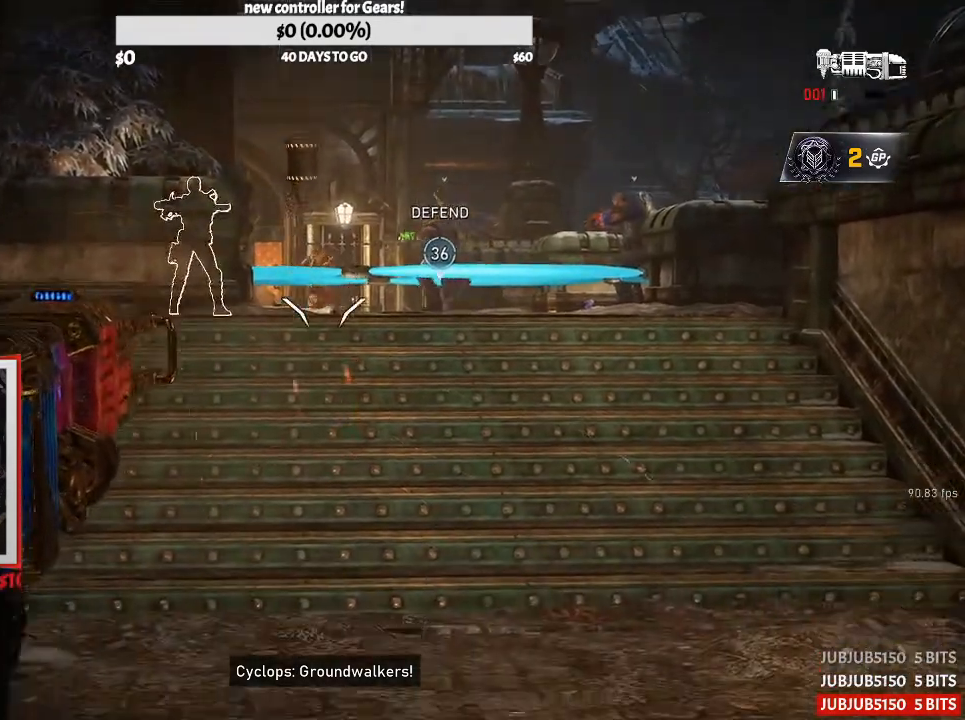
Gameplay with a controller (Xbox layout); each line is a JSON object with the inputs held at the frame after it (dt_ms = milliseconds from this image to that frame). "button_events" lists button changes between this image and that frame as [ms after this image, input, new state], when the widget could be followed in between (sticks are given only as held states).
{"dt_ms": 500, "buttons": ["L2", "R2"], "left_stick": "center", "right_stick": "center", "button_events": []}
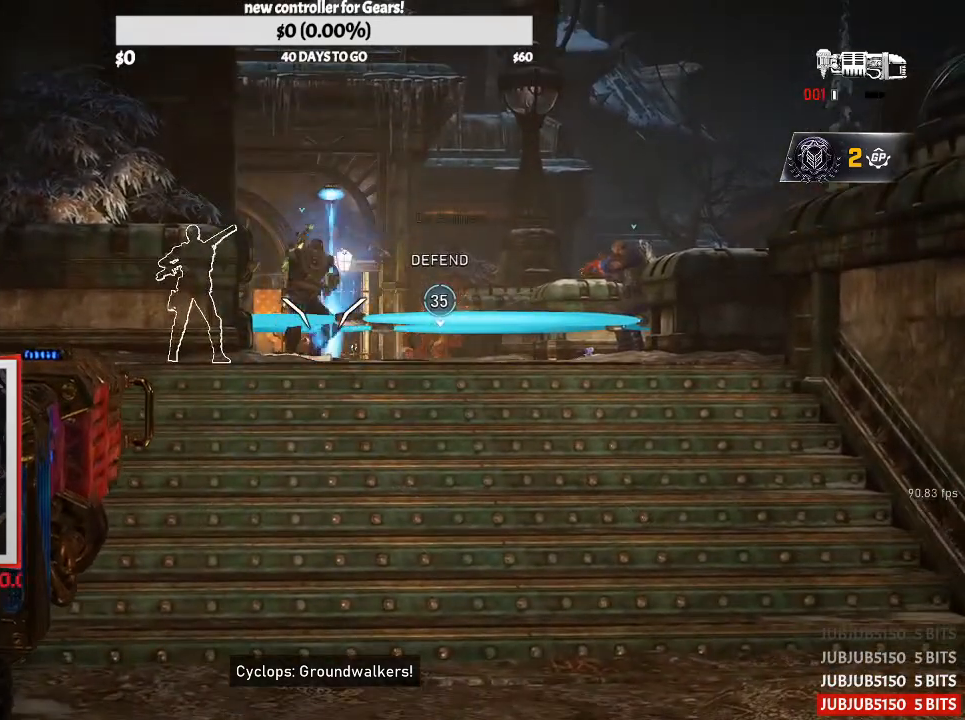
{"dt_ms": 1000, "buttons": [], "left_stick": "up", "right_stick": "center", "button_events": [[150, "L2", "up"], [167, "R2", "up"]]}
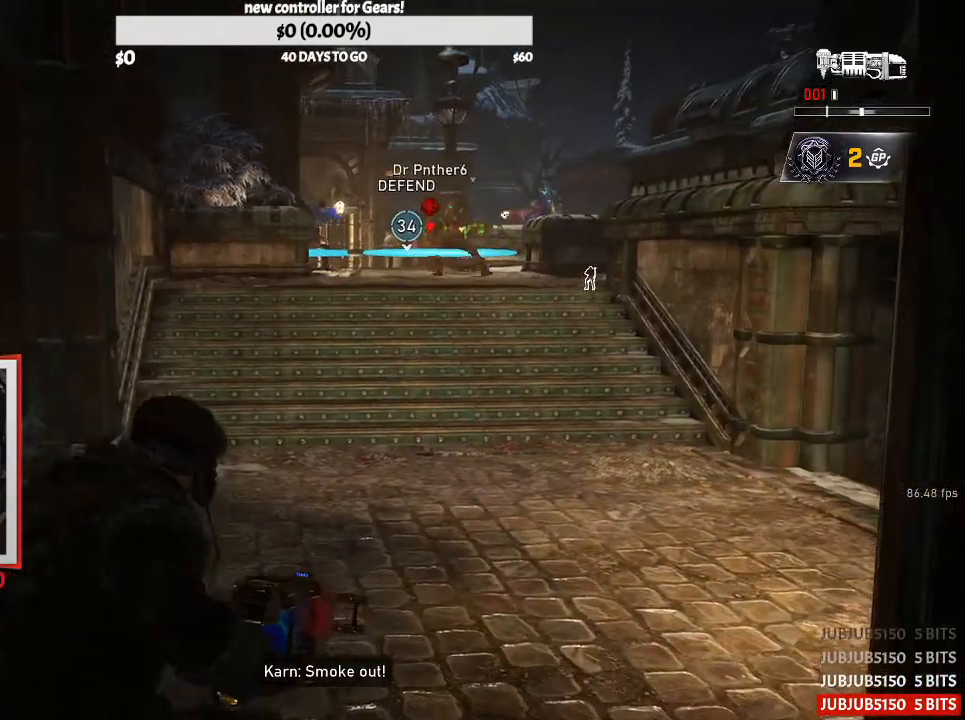
{"dt_ms": 500, "buttons": [], "left_stick": "up-left", "right_stick": "center", "button_events": []}
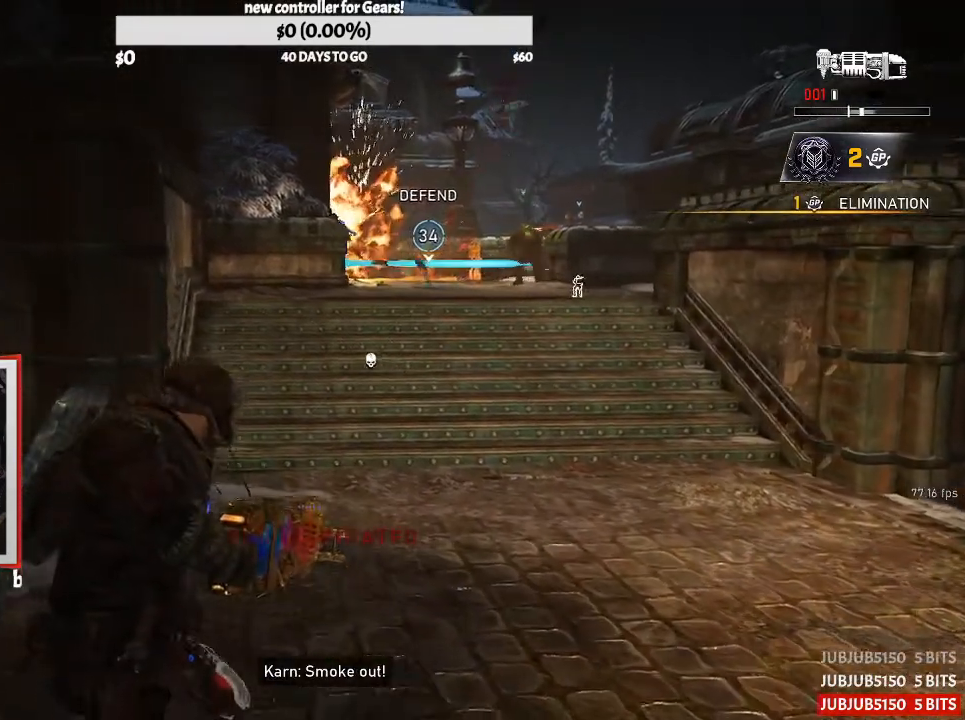
{"dt_ms": 500, "buttons": [], "left_stick": "up", "right_stick": "center", "button_events": [[250, "R1", "down"], [283, "A", "down"], [400, "A", "up"], [400, "R1", "up"]]}